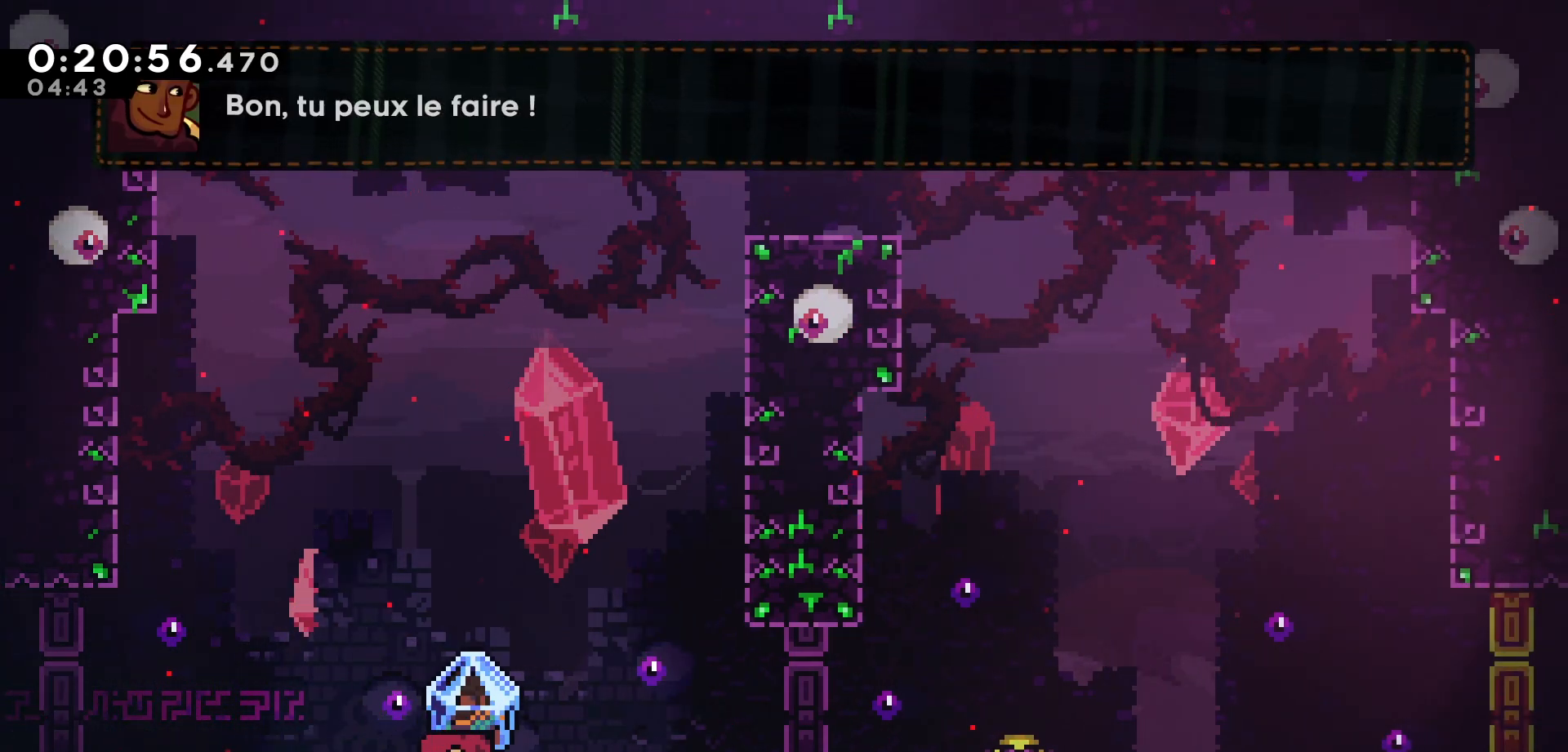
Gameplay with keyboard; each line is a JSON object with the keys held at the frame after it. "events" lists presses ("down") and releases ("up") of "dash", "demo", "down", "grab", "jump", "jump2", "left", "pause", "right", "talk" and "up" between this image and that frame as [ms after this image, input, new state], when the widget could be followed in between. No other keys are recorded. Mouse input is not recorded. Key names are as the overlay labels them; some are game actions (e.g. jump) rather than physical keys.
{"keys": ["grab", "jump", "right", "up"], "events": [[250, "jump", "down"], [483, "up", "down"]]}
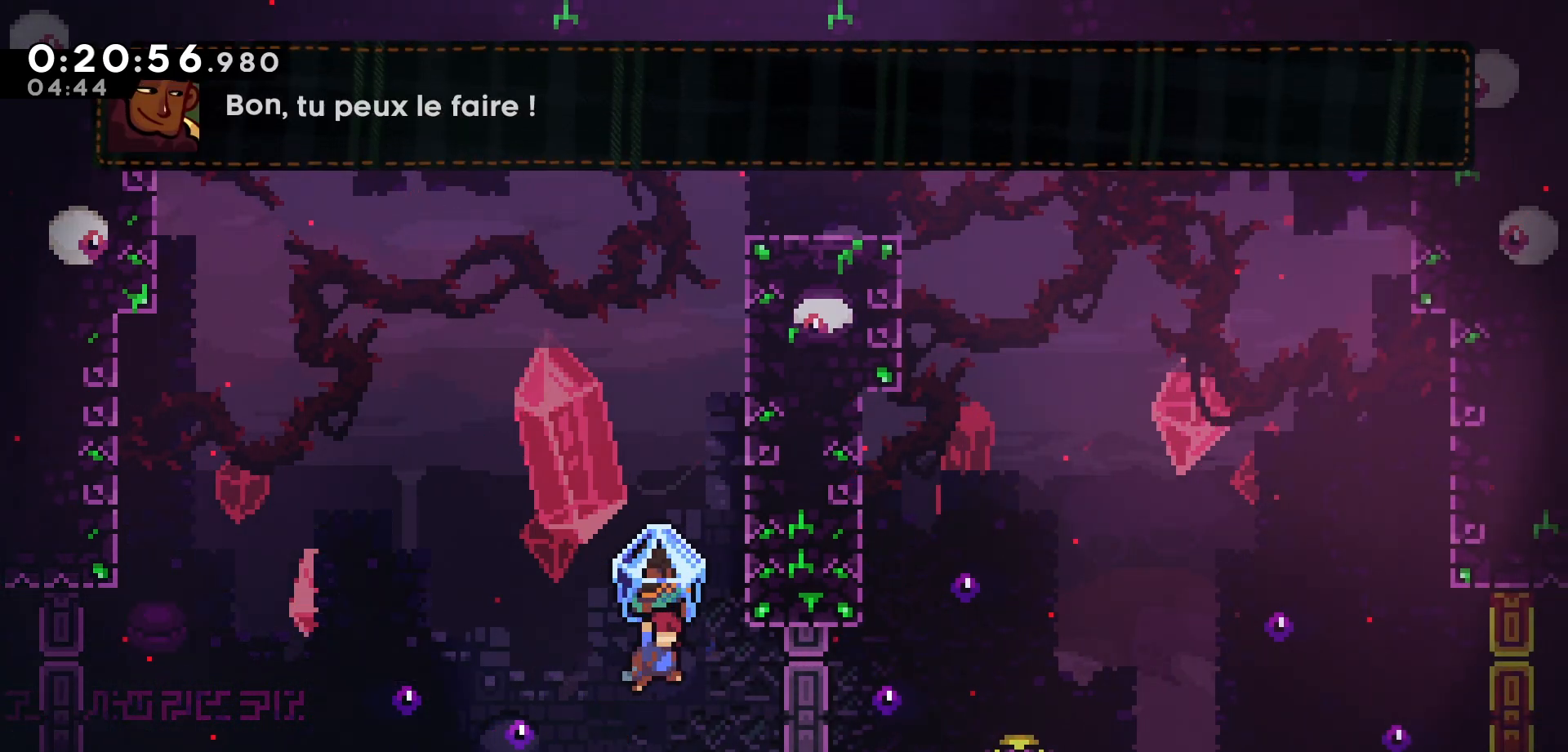
{"keys": ["grab"], "events": [[33, "right", "up"], [50, "jump", "up"], [67, "grab", "up"], [133, "dash", "down"], [250, "dash", "up"], [350, "grab", "down"], [400, "up", "up"]]}
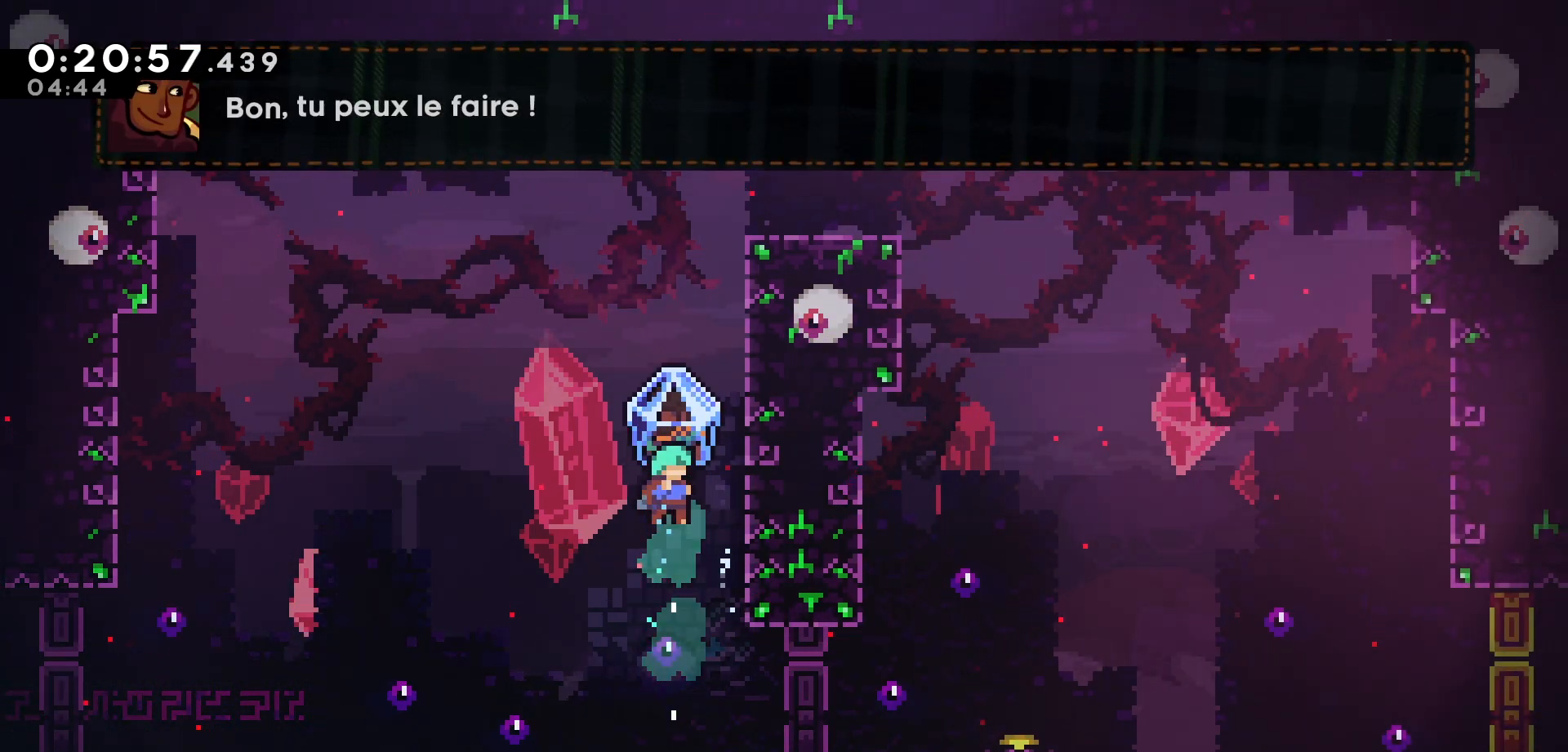
{"keys": ["grab", "jump", "right"], "events": [[33, "right", "down"], [283, "right", "up"], [317, "jump", "down"], [483, "right", "down"]]}
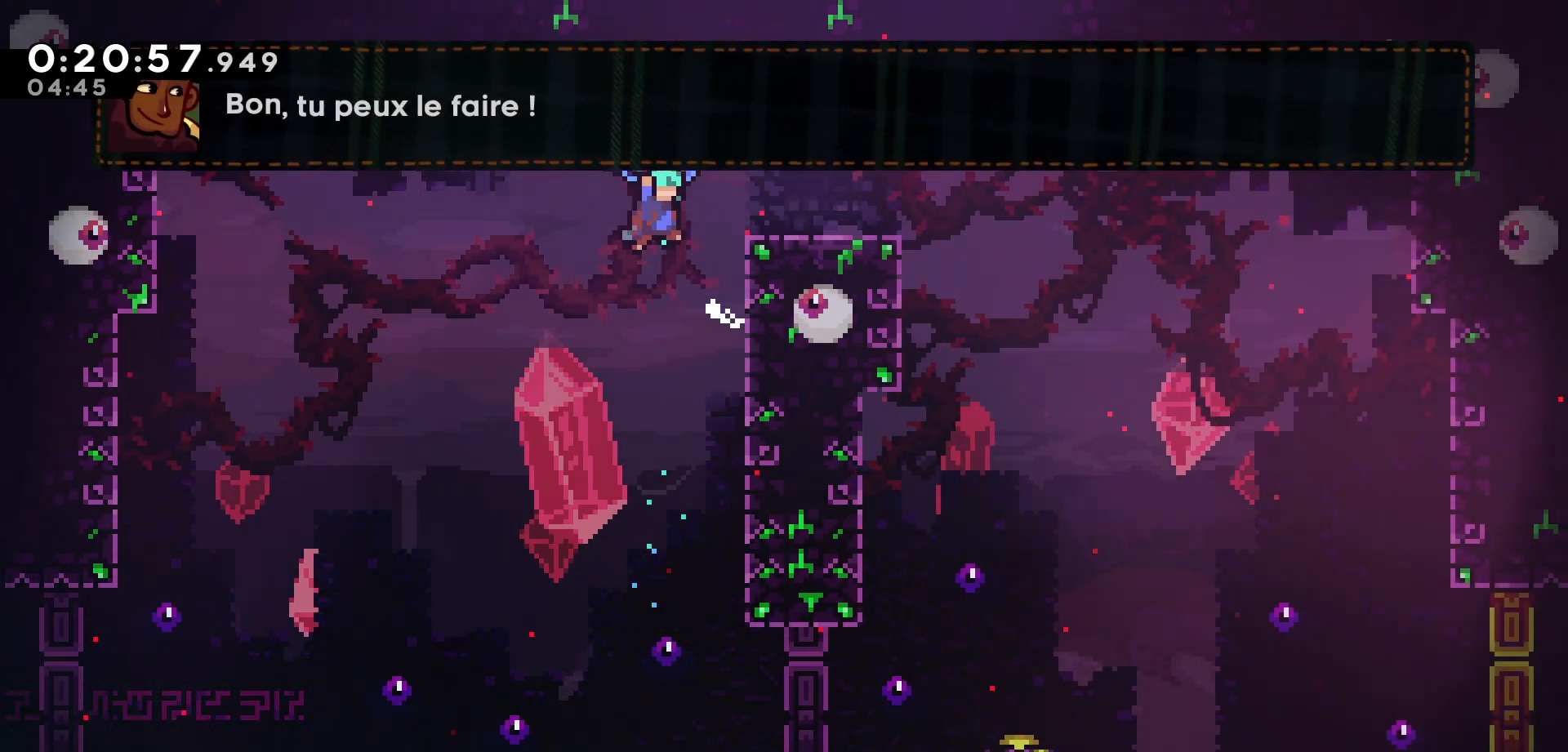
{"keys": ["grab", "jump", "right"], "events": [[283, "right", "up"], [300, "jump", "up"], [367, "jump", "down"], [417, "right", "down"]]}
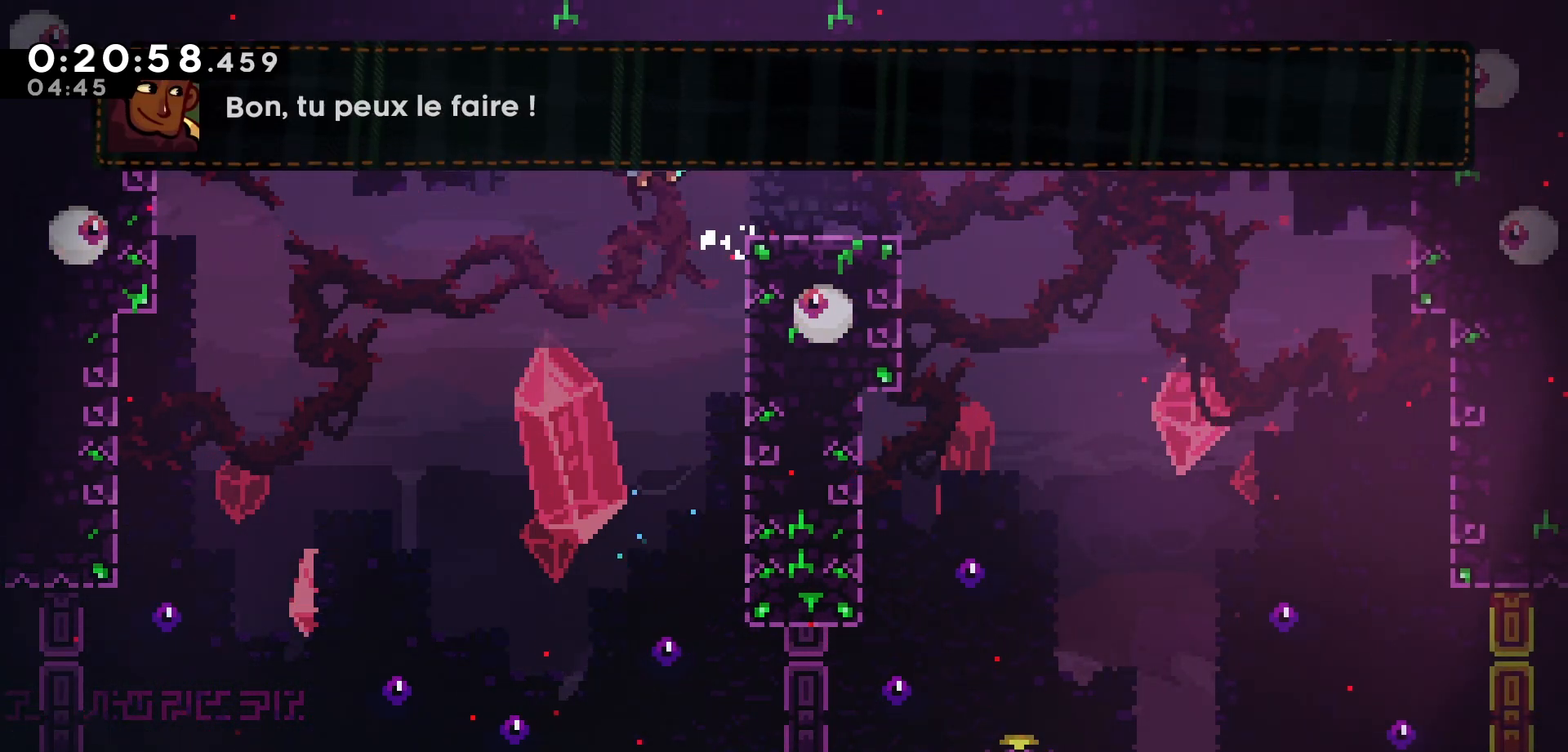
{"keys": ["grab", "jump", "right"], "events": [[383, "jump", "up"], [483, "jump", "down"]]}
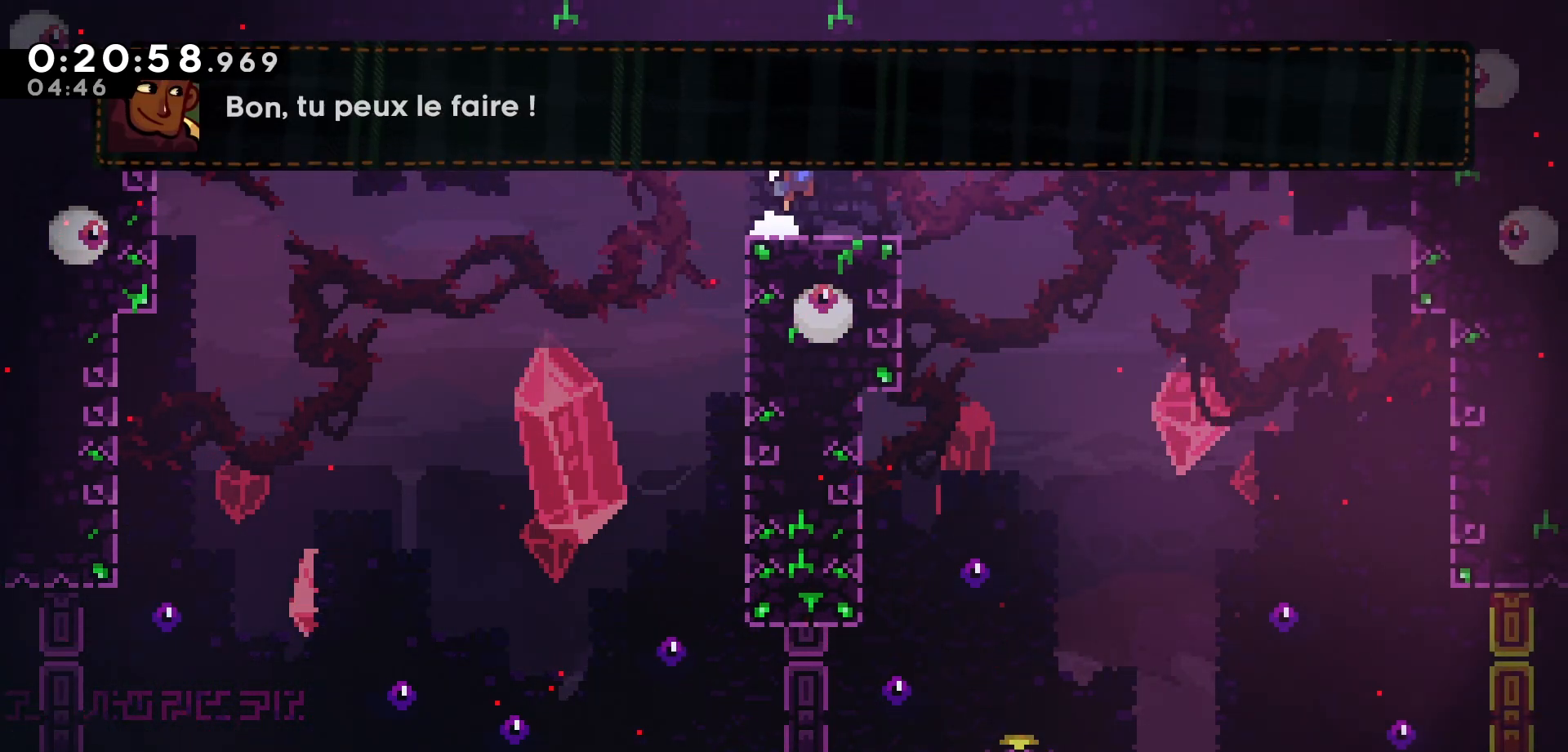
{"keys": ["down", "grab"], "events": [[117, "jump", "up"], [350, "down", "down"], [433, "right", "up"]]}
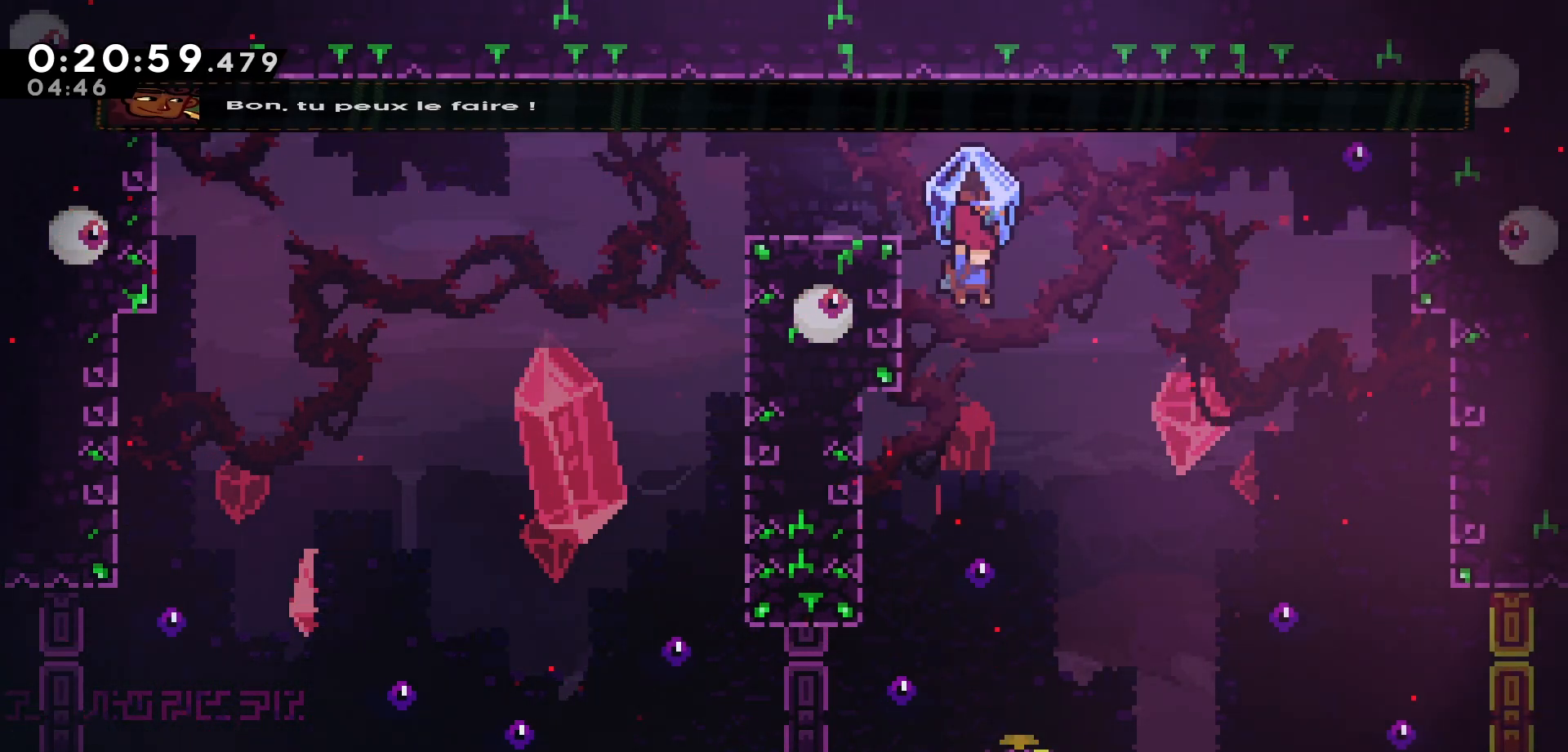
{"keys": ["grab", "right"], "events": [[217, "right", "down"], [333, "down", "up"], [417, "jump", "down"], [500, "jump", "up"]]}
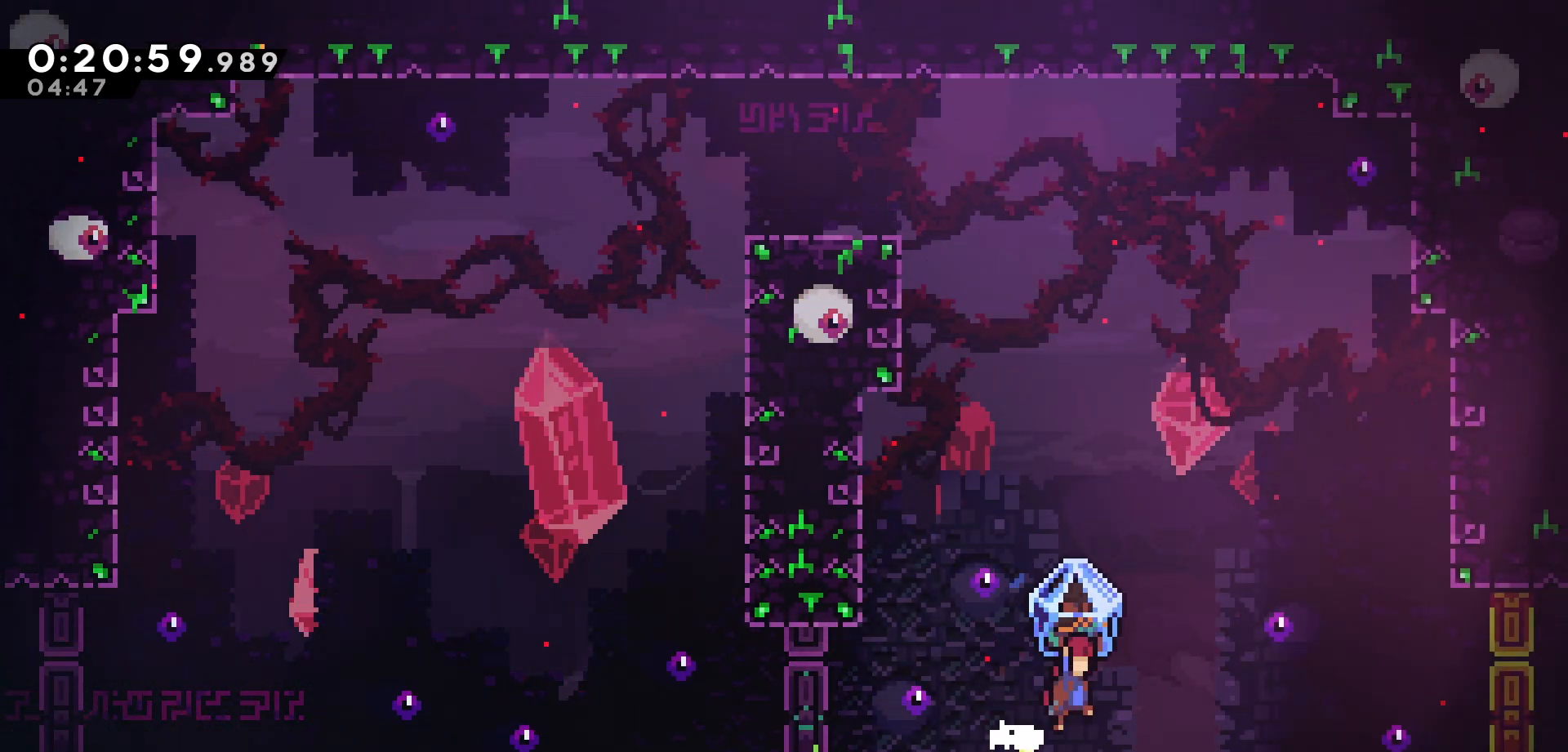
{"keys": ["grab", "right"], "events": [[350, "jump", "down"], [400, "jump", "up"]]}
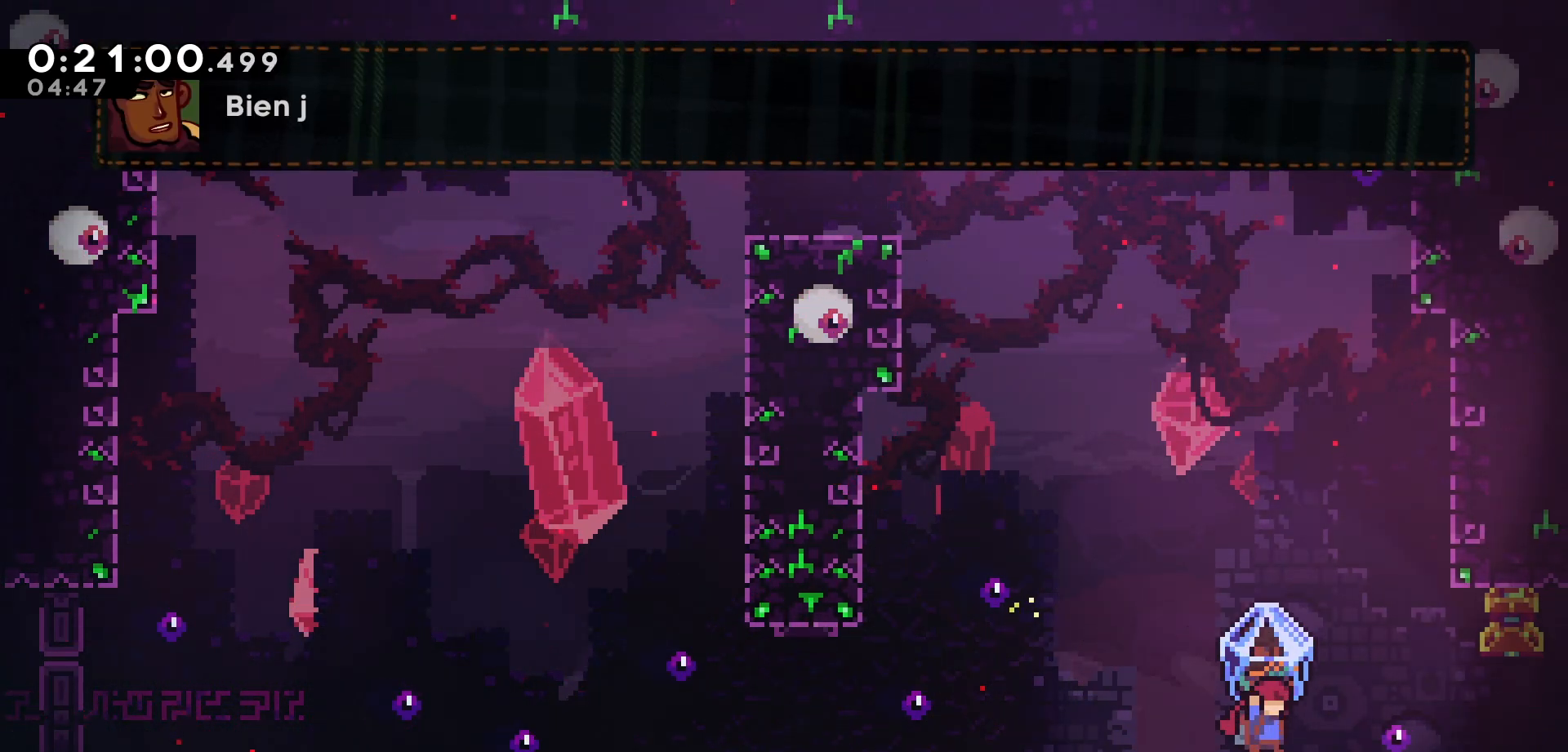
{"keys": ["right"], "events": [[133, "jump", "down"], [200, "jump", "up"], [483, "grab", "up"]]}
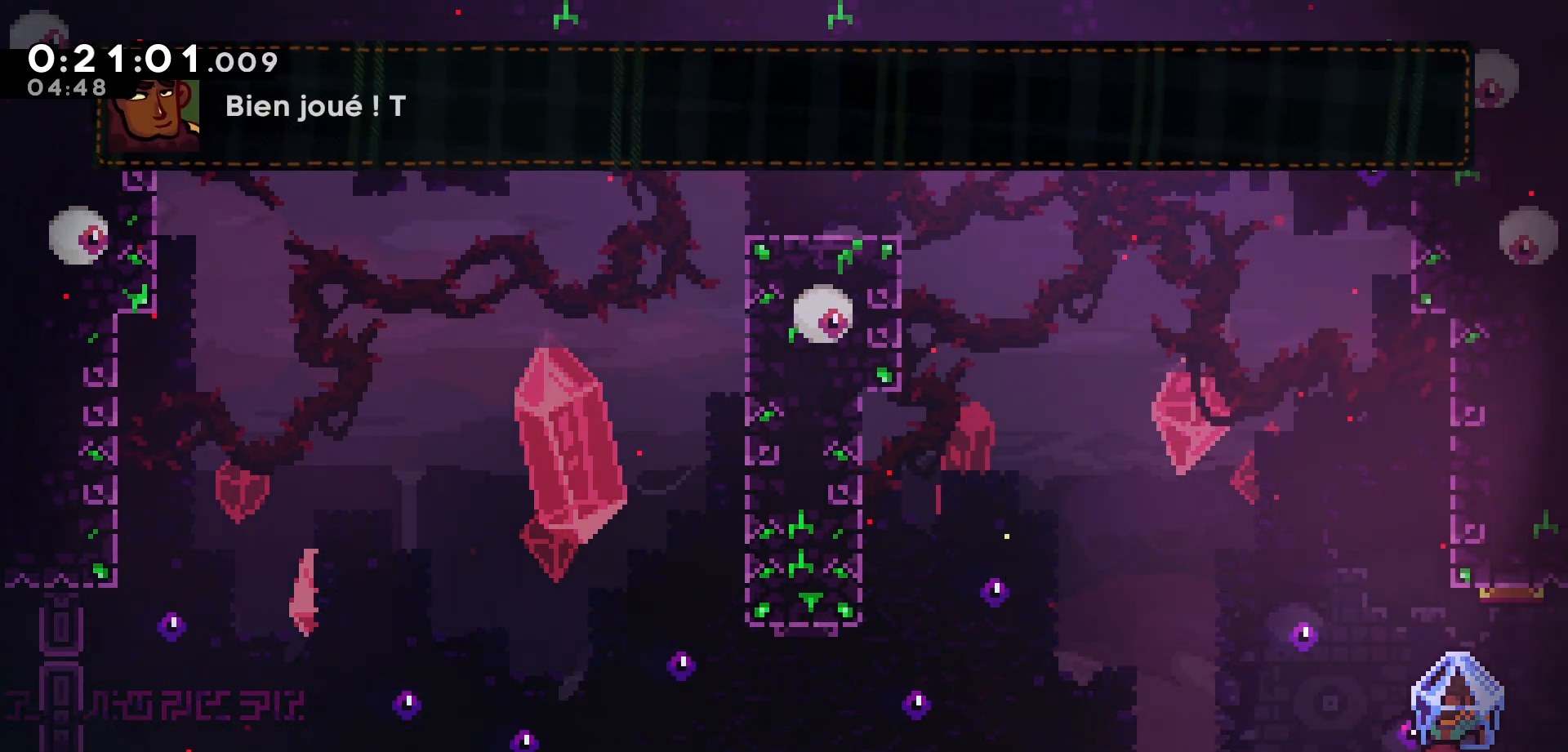
{"keys": ["right"], "events": [[167, "dash", "down"], [283, "dash", "up"]]}
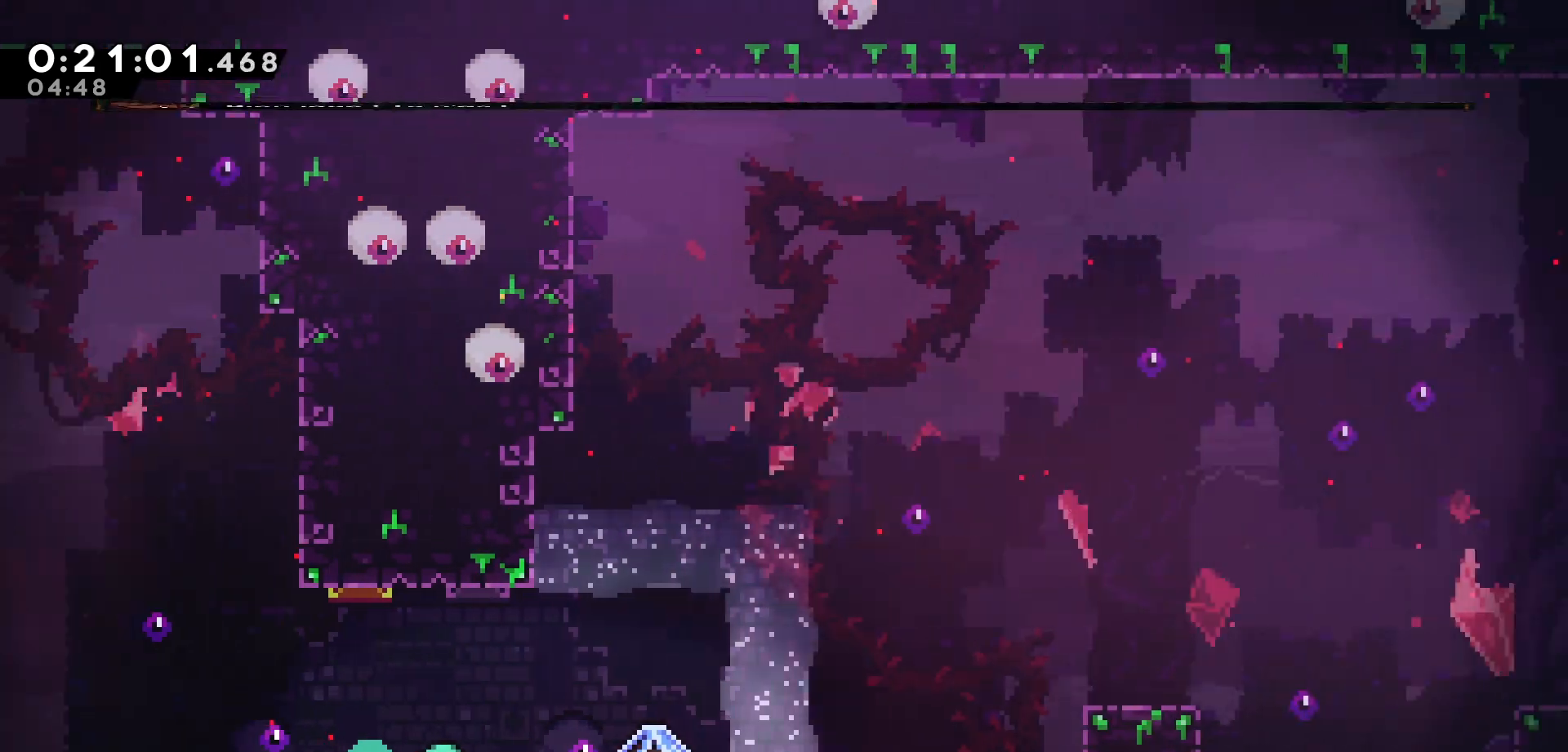
{"keys": ["grab", "jump", "right"], "events": [[450, "grab", "down"], [500, "jump", "down"]]}
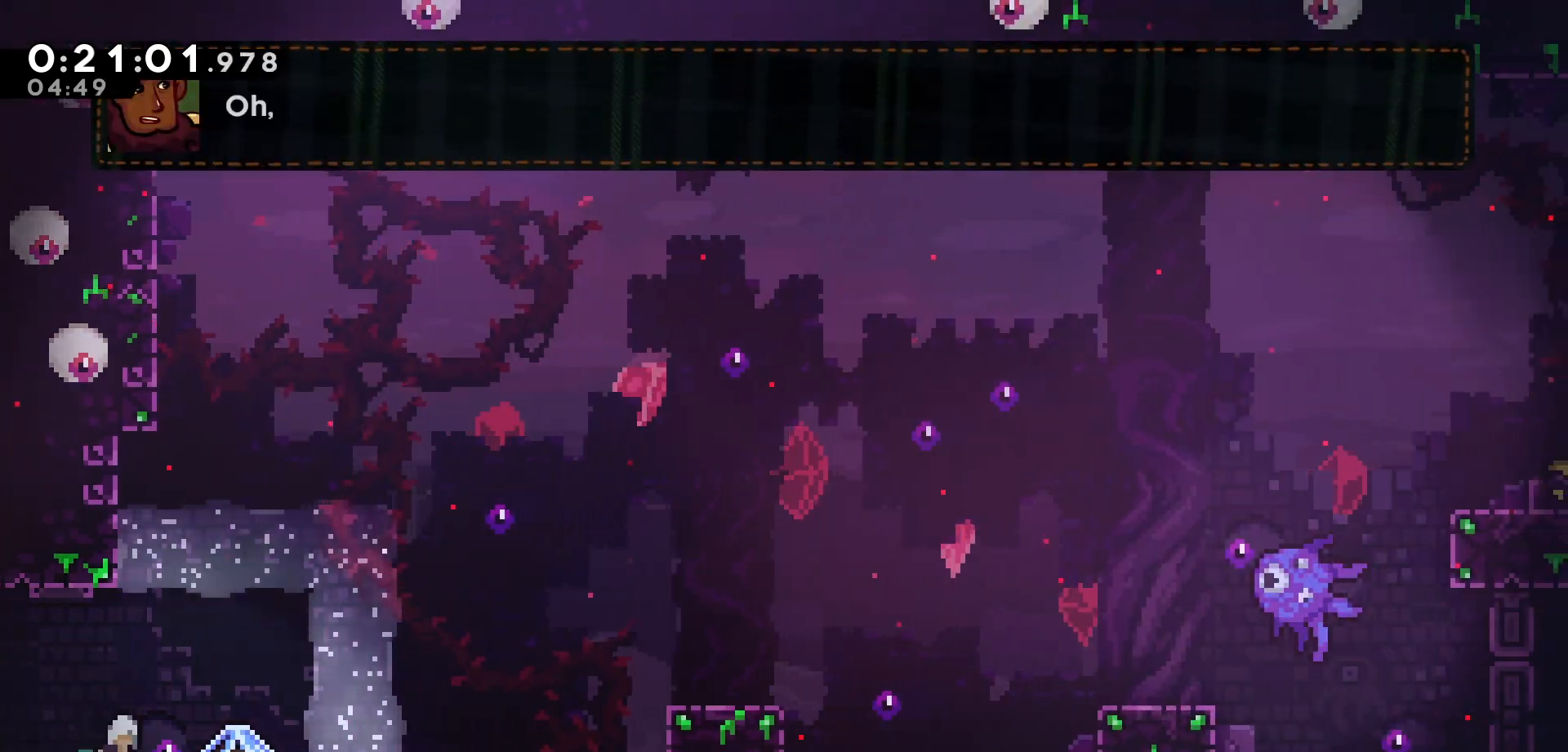
{"keys": ["grab", "jump", "right"], "events": [[67, "jump", "up"], [500, "jump", "down"]]}
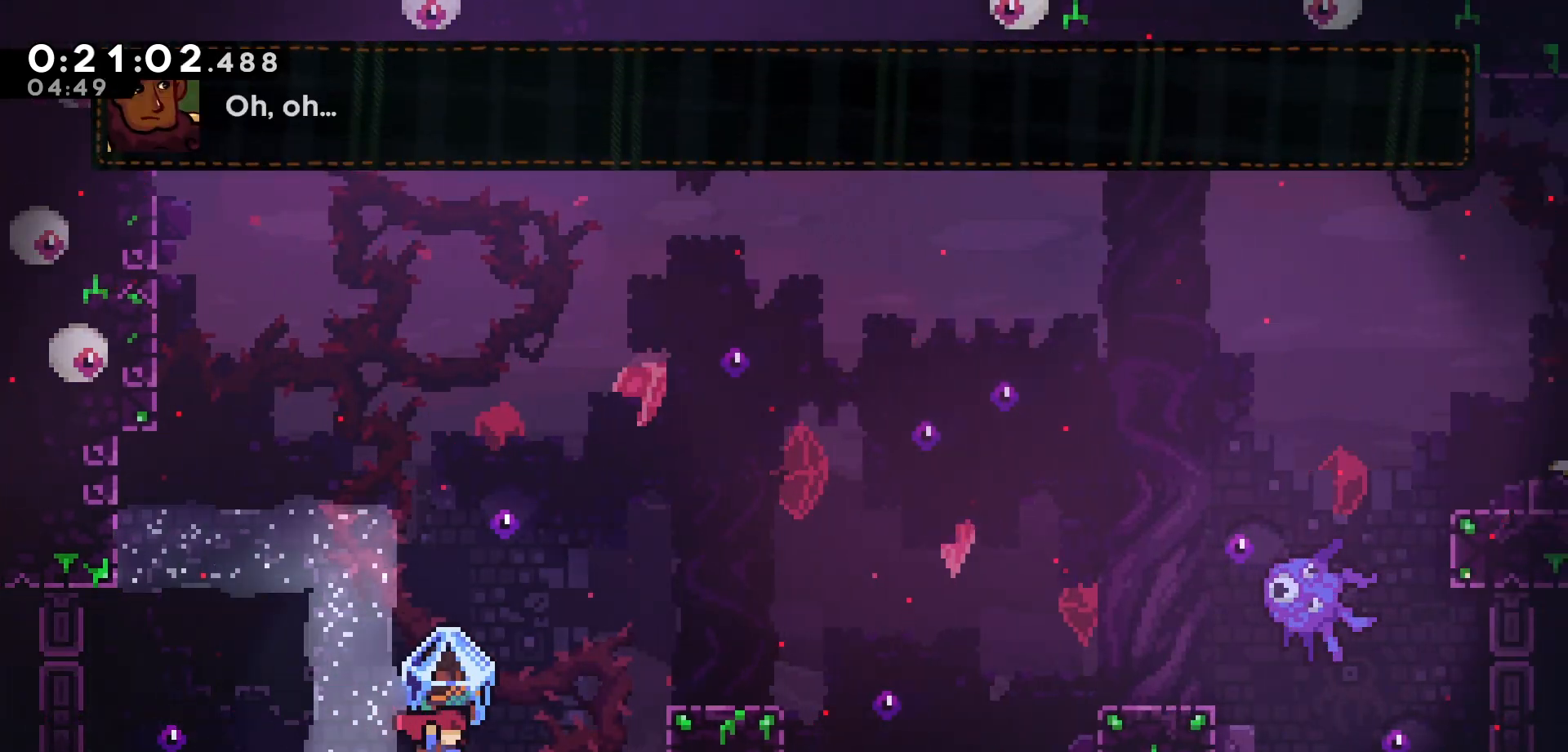
{"keys": ["grab", "right"], "events": [[217, "right", "up"], [417, "jump", "up"], [417, "right", "down"]]}
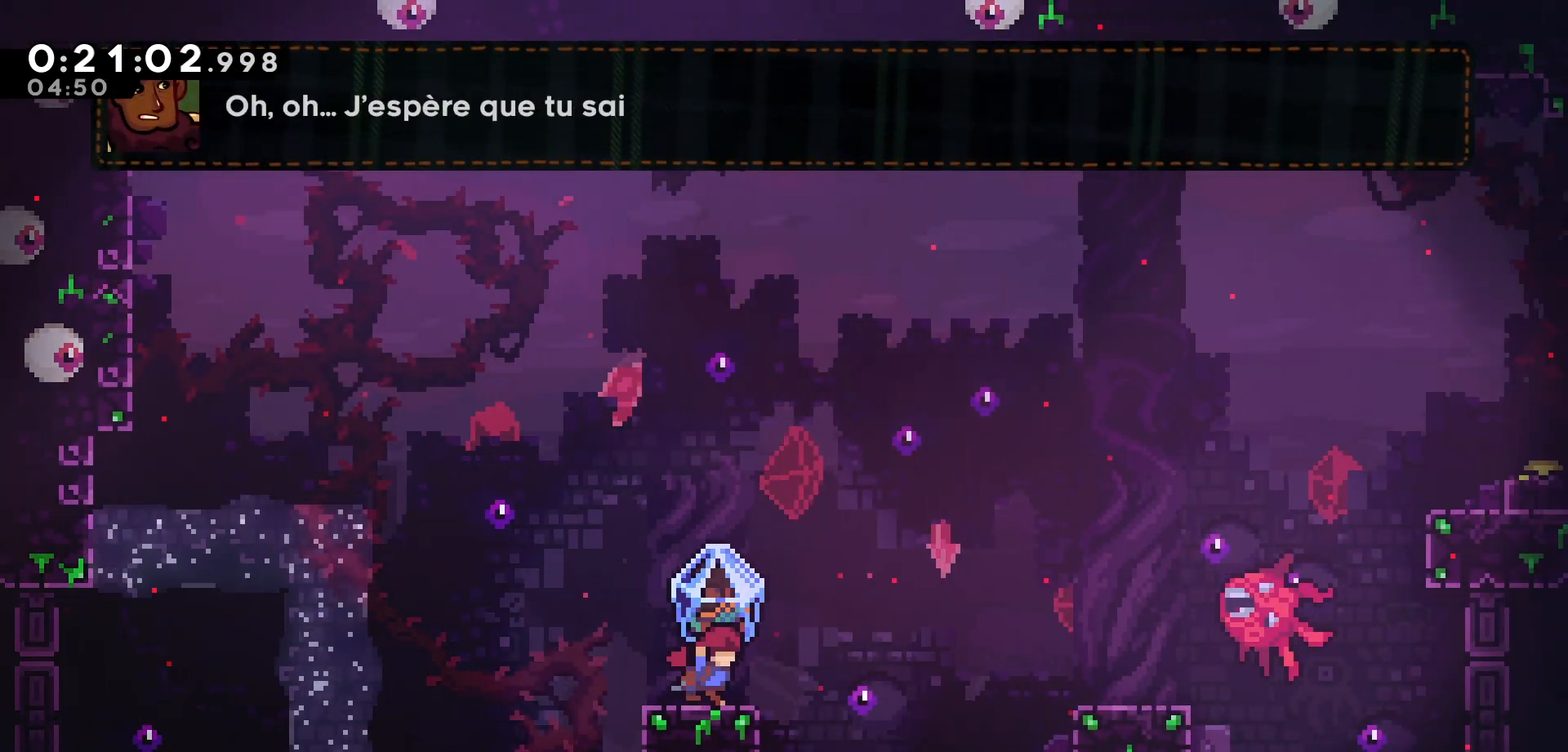
{"keys": ["grab", "jump"], "events": [[17, "right", "up"], [200, "left", "down"], [267, "left", "up"], [433, "jump", "down"]]}
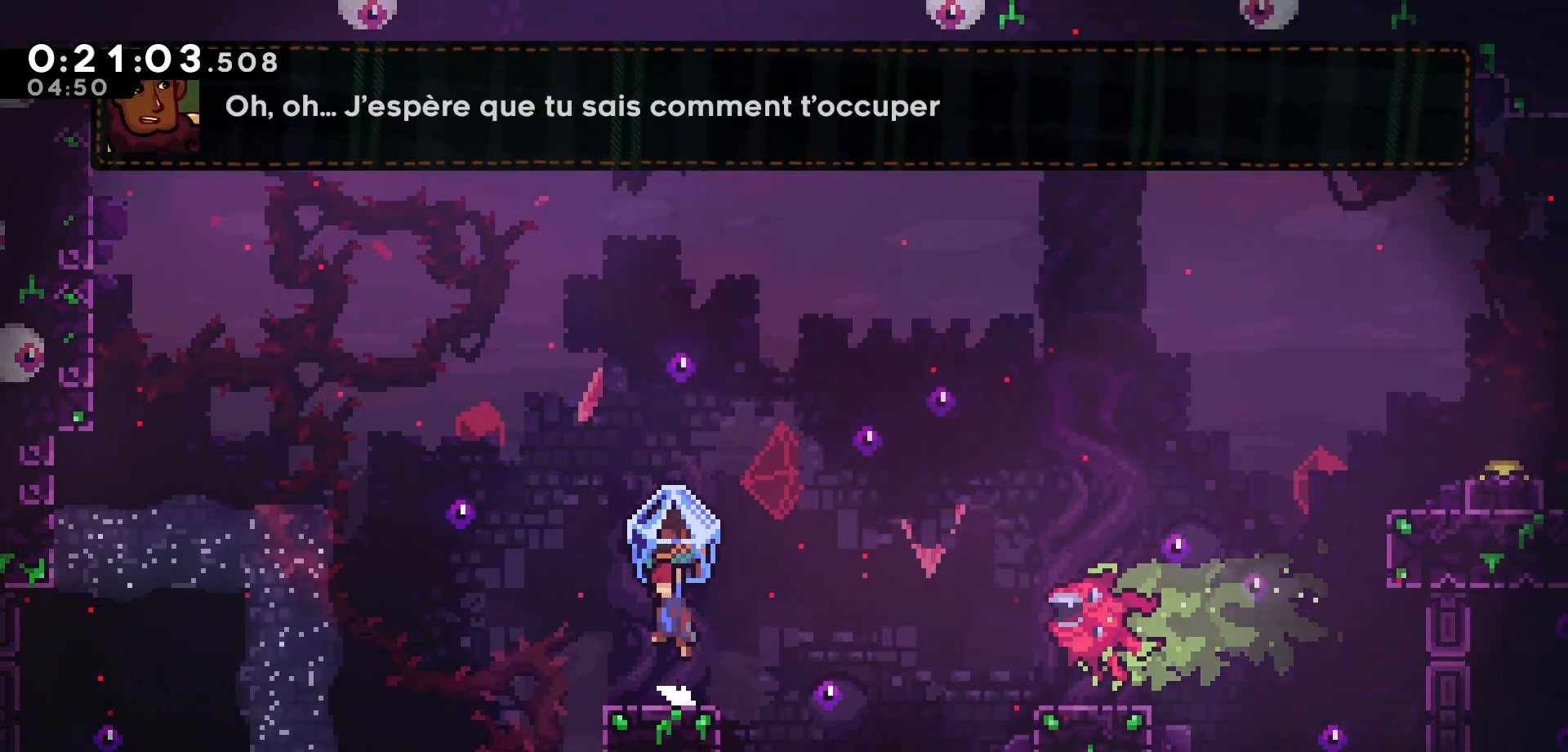
{"keys": ["grab", "jump", "right"], "events": [[233, "jump", "up"], [333, "right", "down"], [483, "jump", "down"]]}
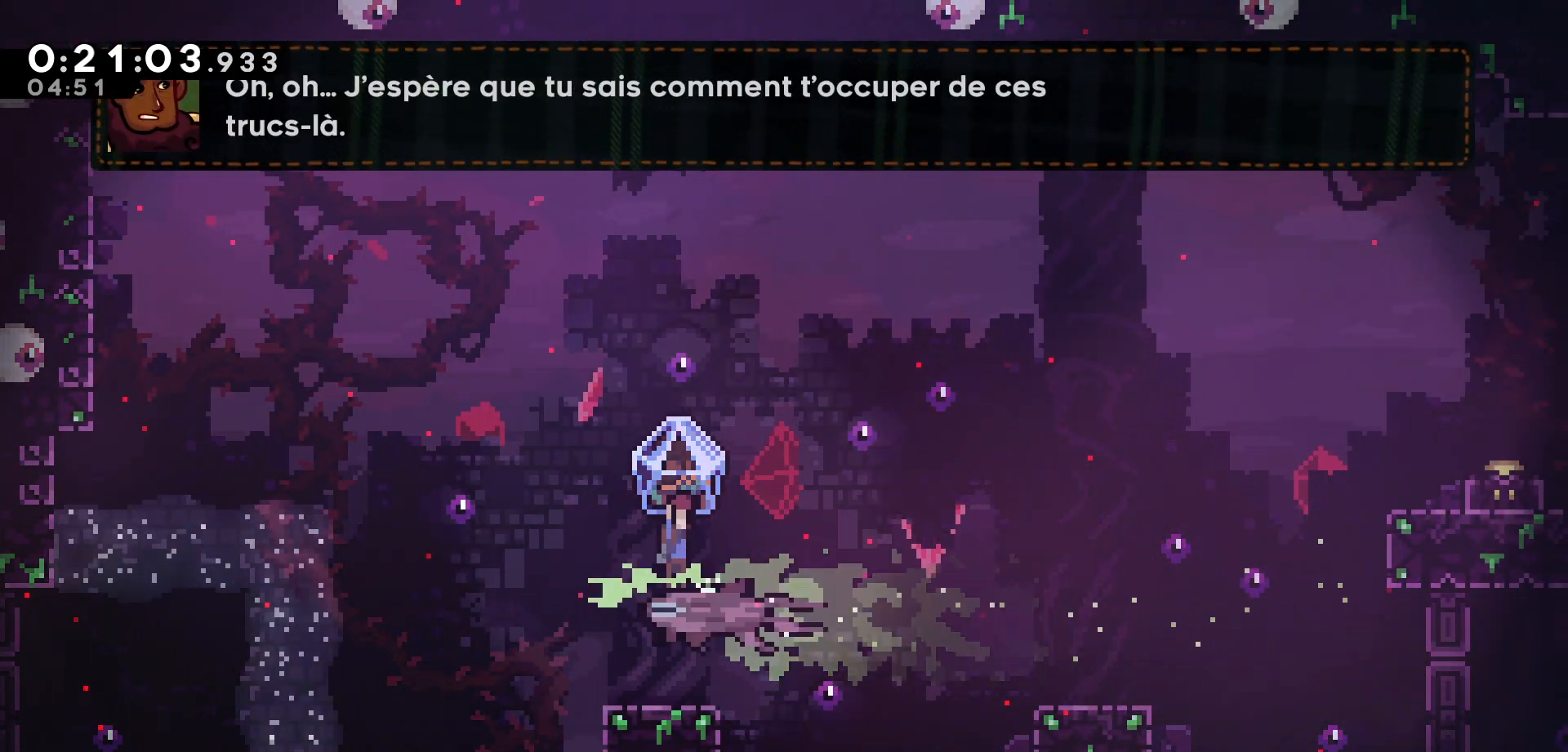
{"keys": ["grab", "jump", "right"], "events": []}
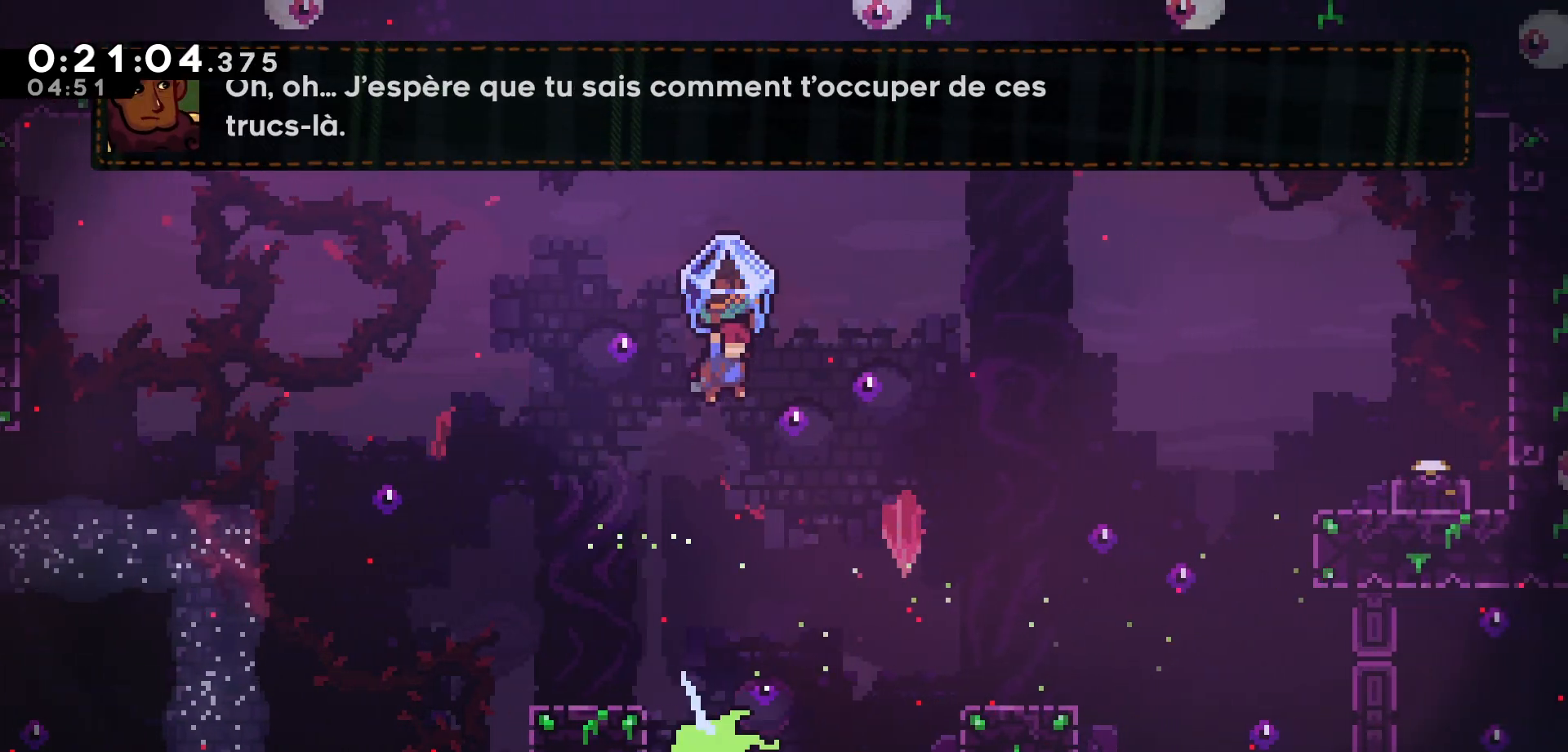
{"keys": ["grab"], "events": [[317, "jump", "up"], [450, "right", "up"]]}
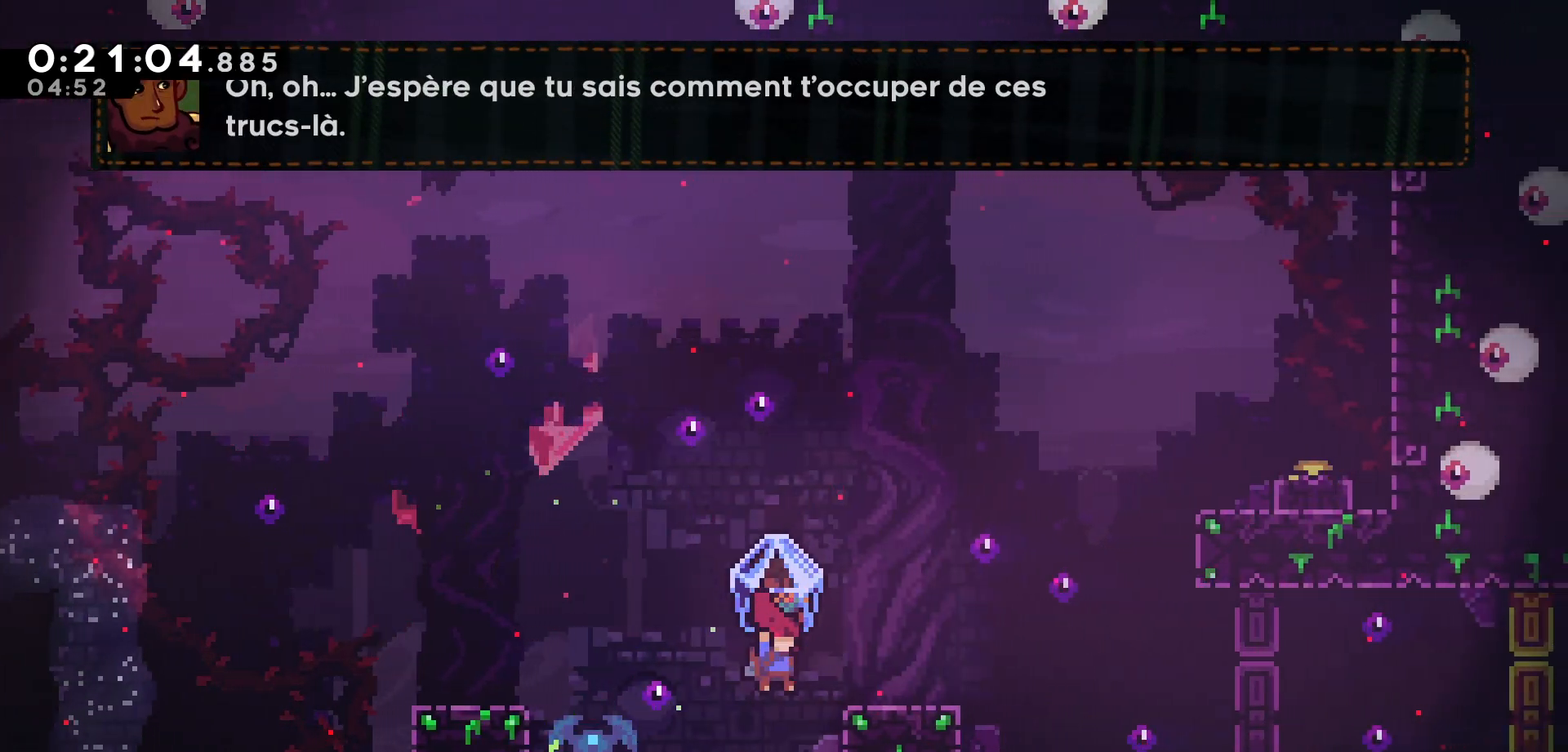
{"keys": ["grab", "right"], "events": [[100, "right", "down"], [133, "jump", "down"], [350, "jump", "up"]]}
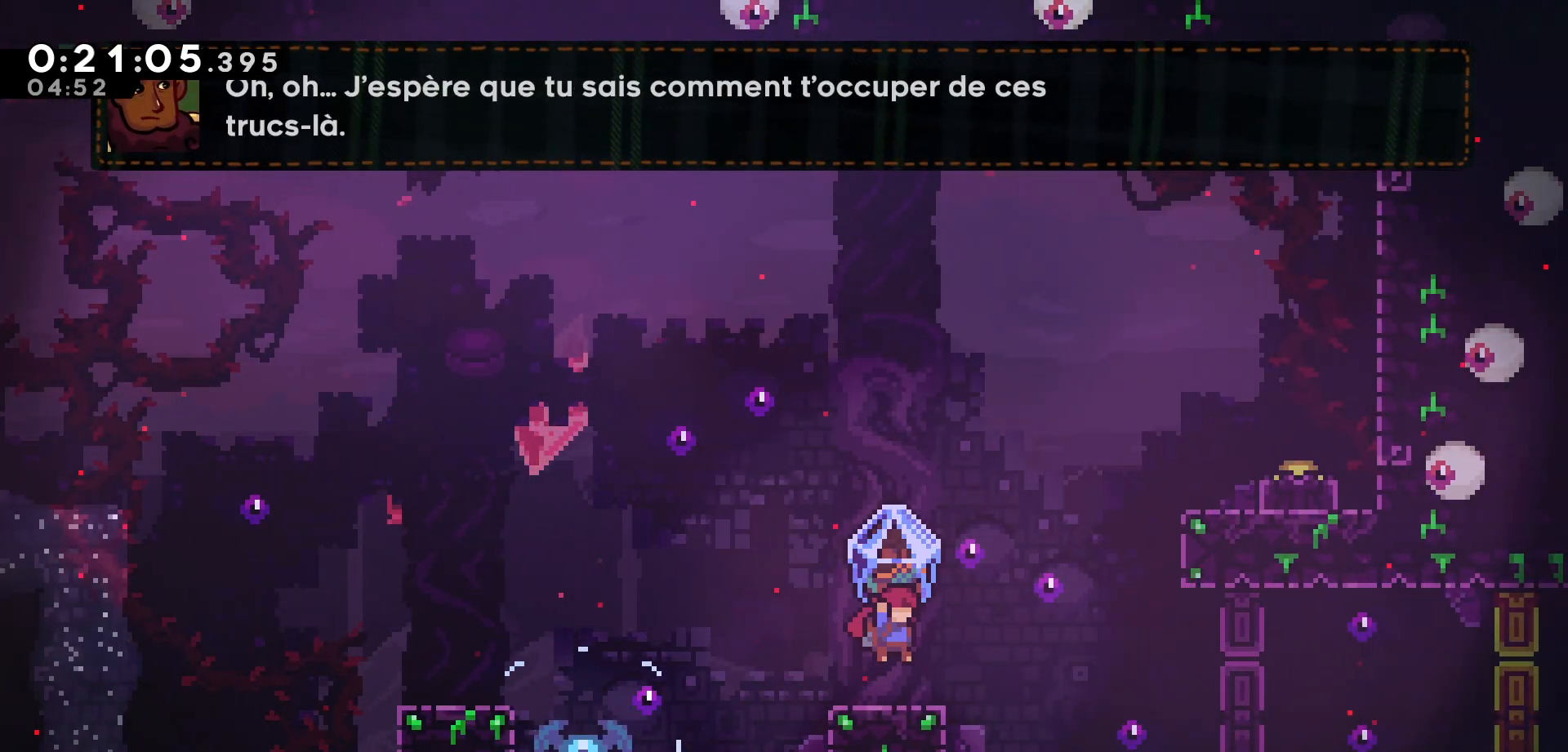
{"keys": ["dash", "right", "up"], "events": [[100, "jump", "down"], [183, "up", "down"], [250, "grab", "up"], [250, "jump", "up"], [300, "dash", "down"]]}
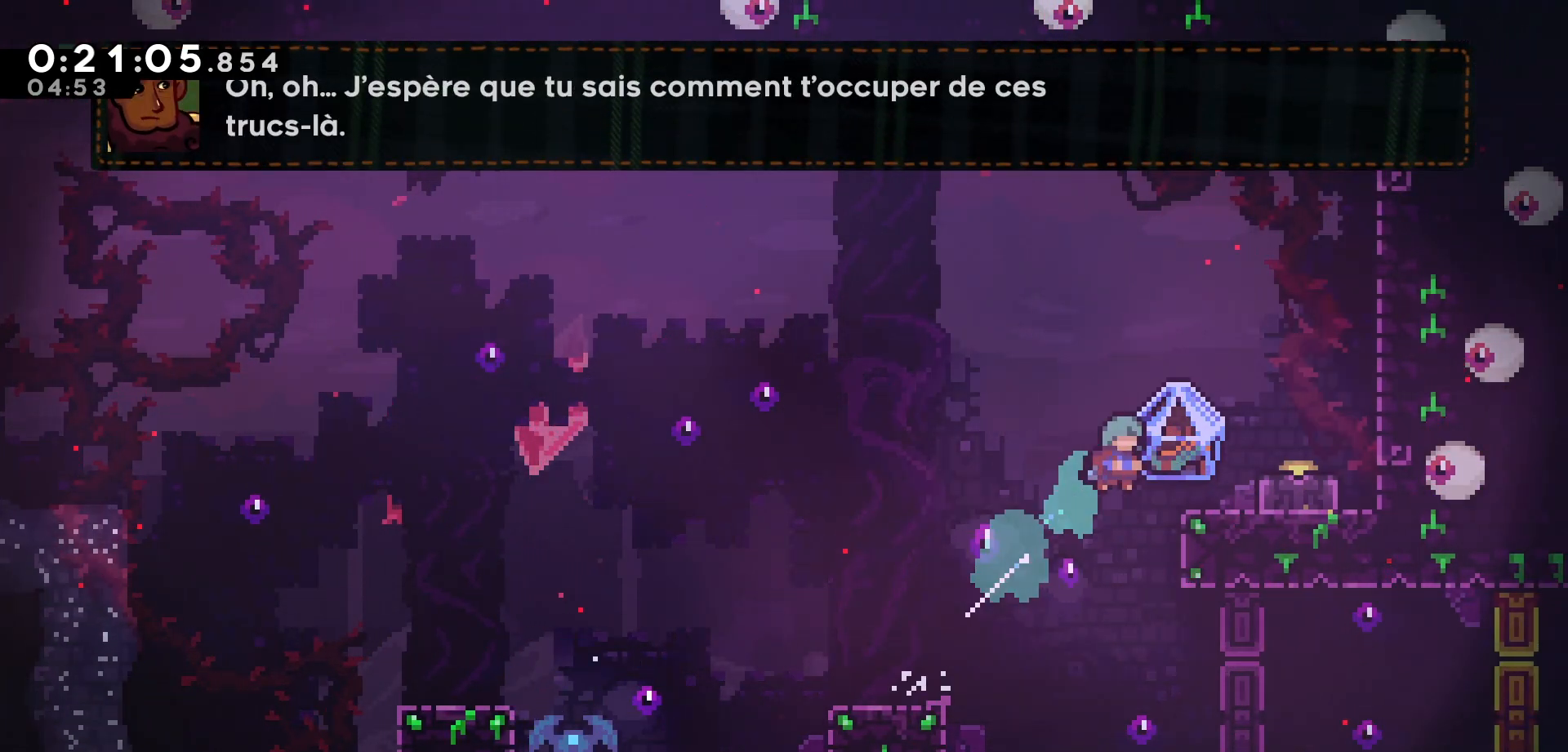
{"keys": ["grab", "right"], "events": [[100, "dash", "up"], [150, "grab", "down"], [433, "up", "up"]]}
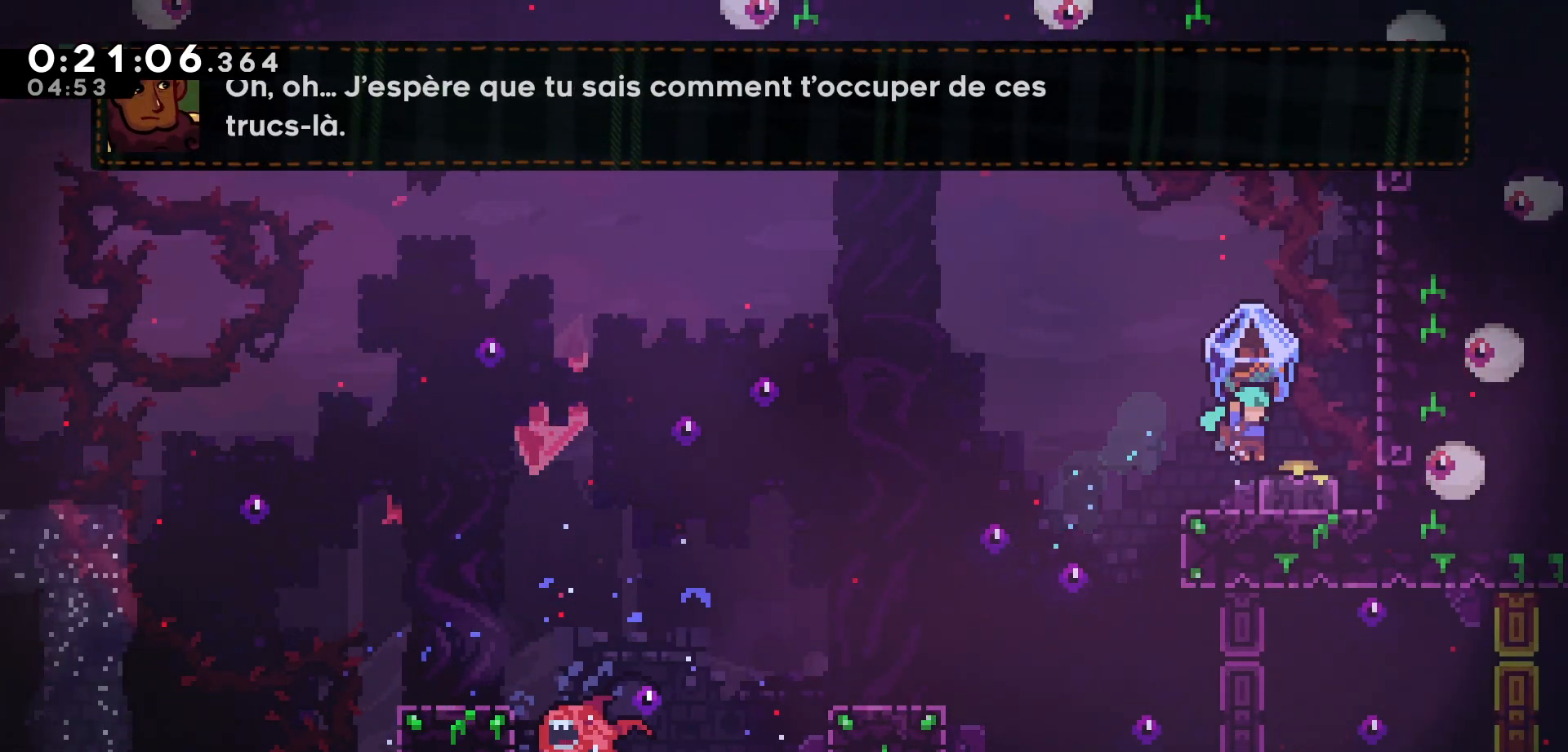
{"keys": ["grab", "right"], "events": [[50, "right", "up"], [250, "left", "down"], [300, "left", "up"], [467, "right", "down"]]}
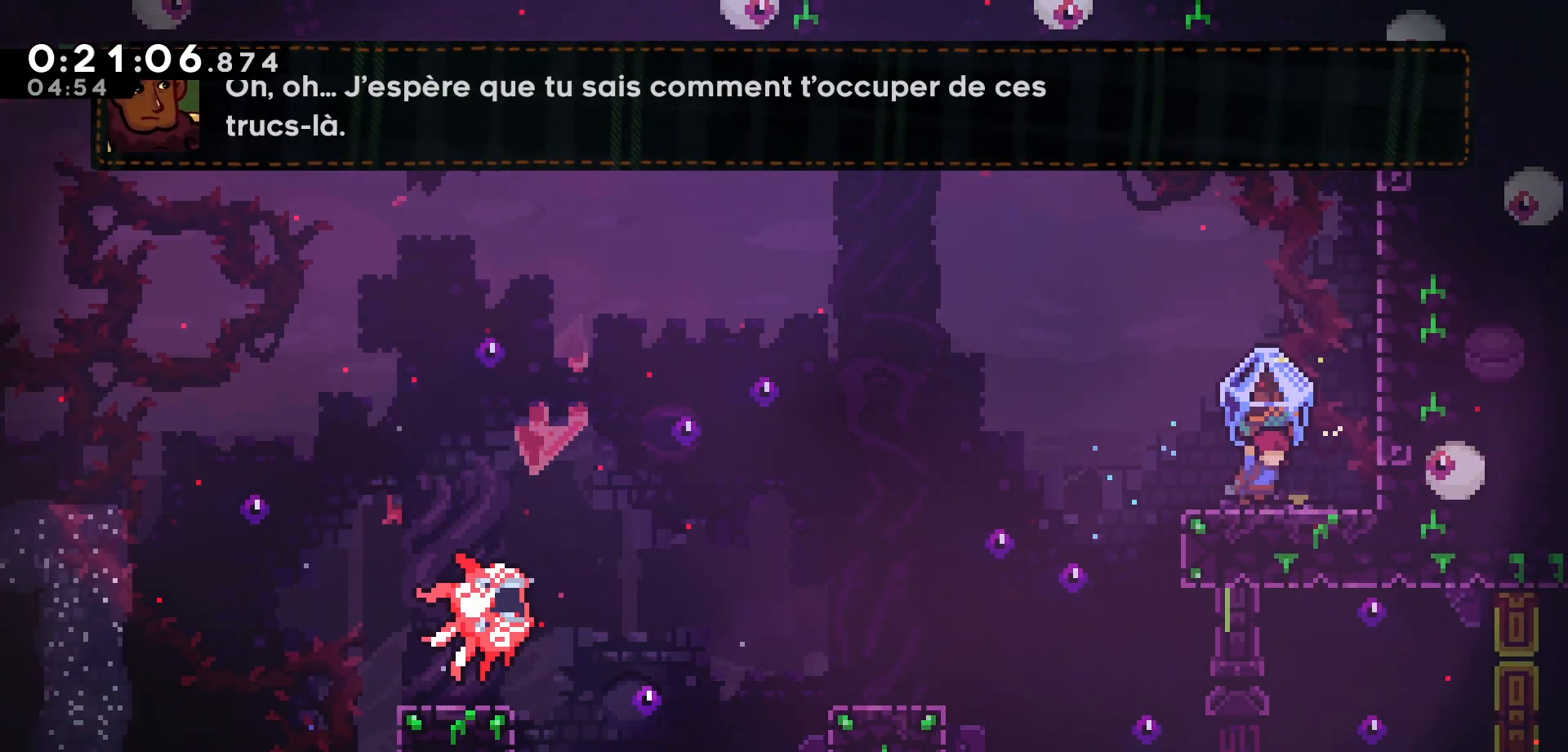
{"keys": ["grab", "jump"], "events": [[50, "right", "up"], [383, "jump", "down"]]}
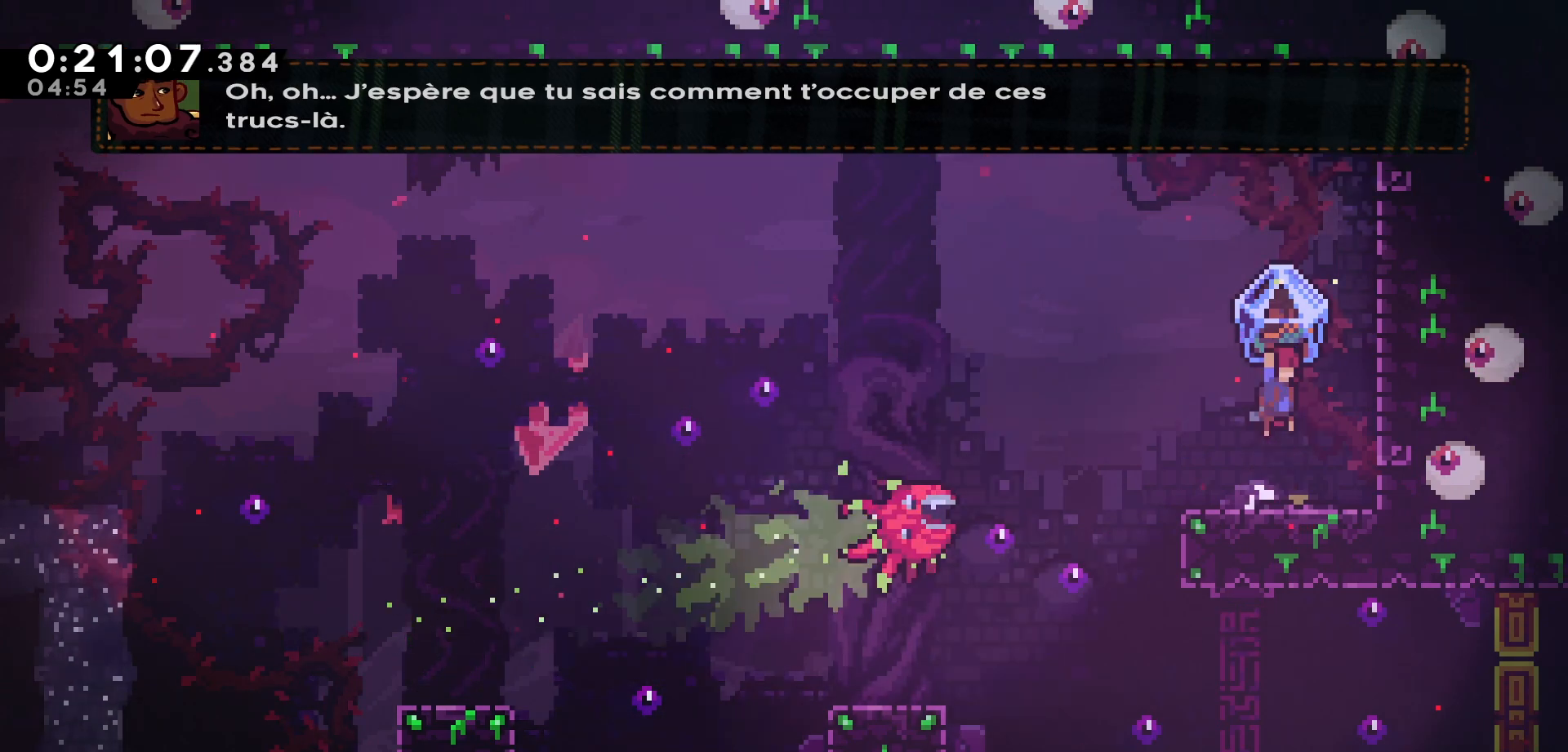
{"keys": ["grab", "left"], "events": [[17, "left", "down"], [250, "left", "up"], [333, "jump", "up"], [333, "right", "down"], [417, "left", "down"], [417, "right", "up"]]}
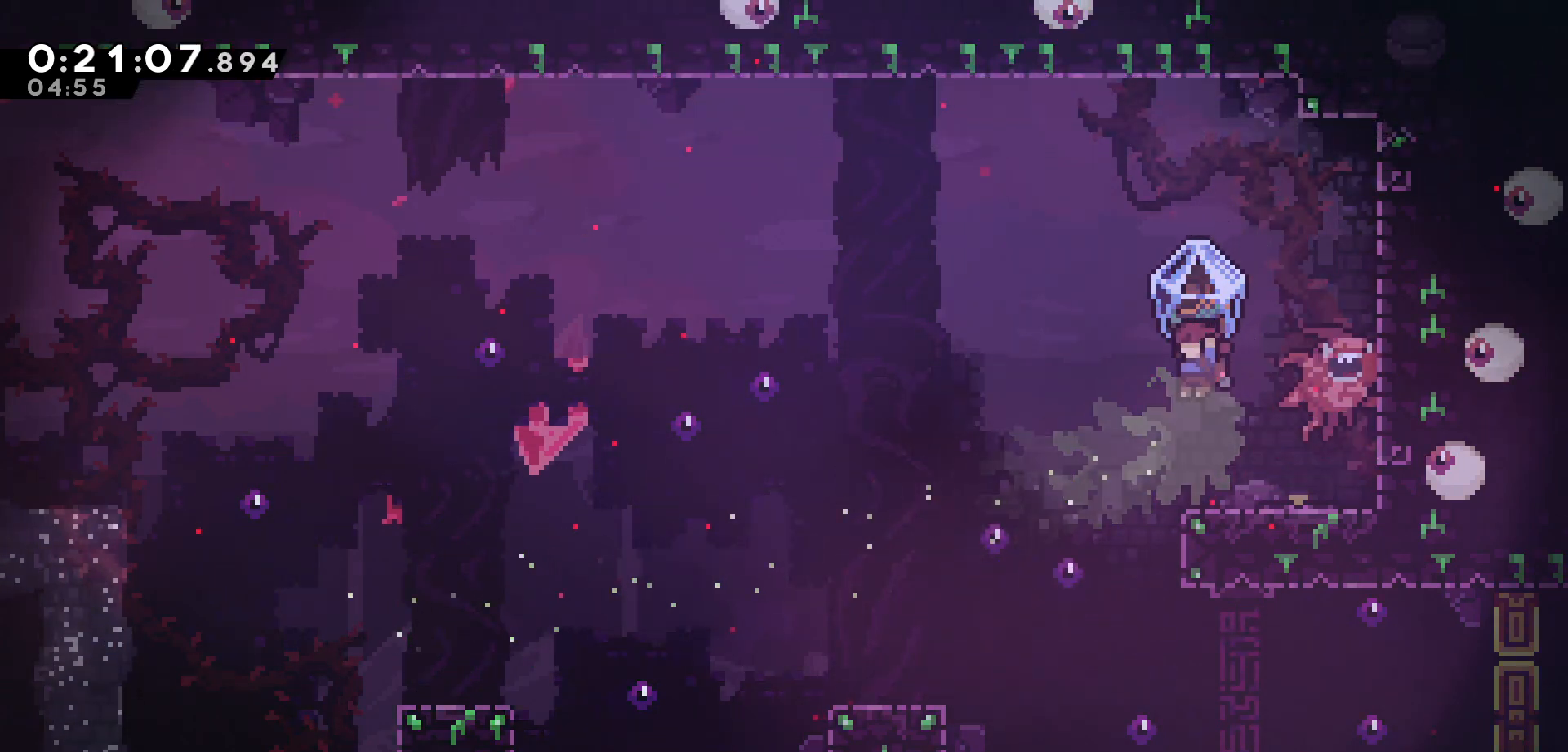
{"keys": ["grab", "right"], "events": [[300, "right", "down"], [317, "left", "up"]]}
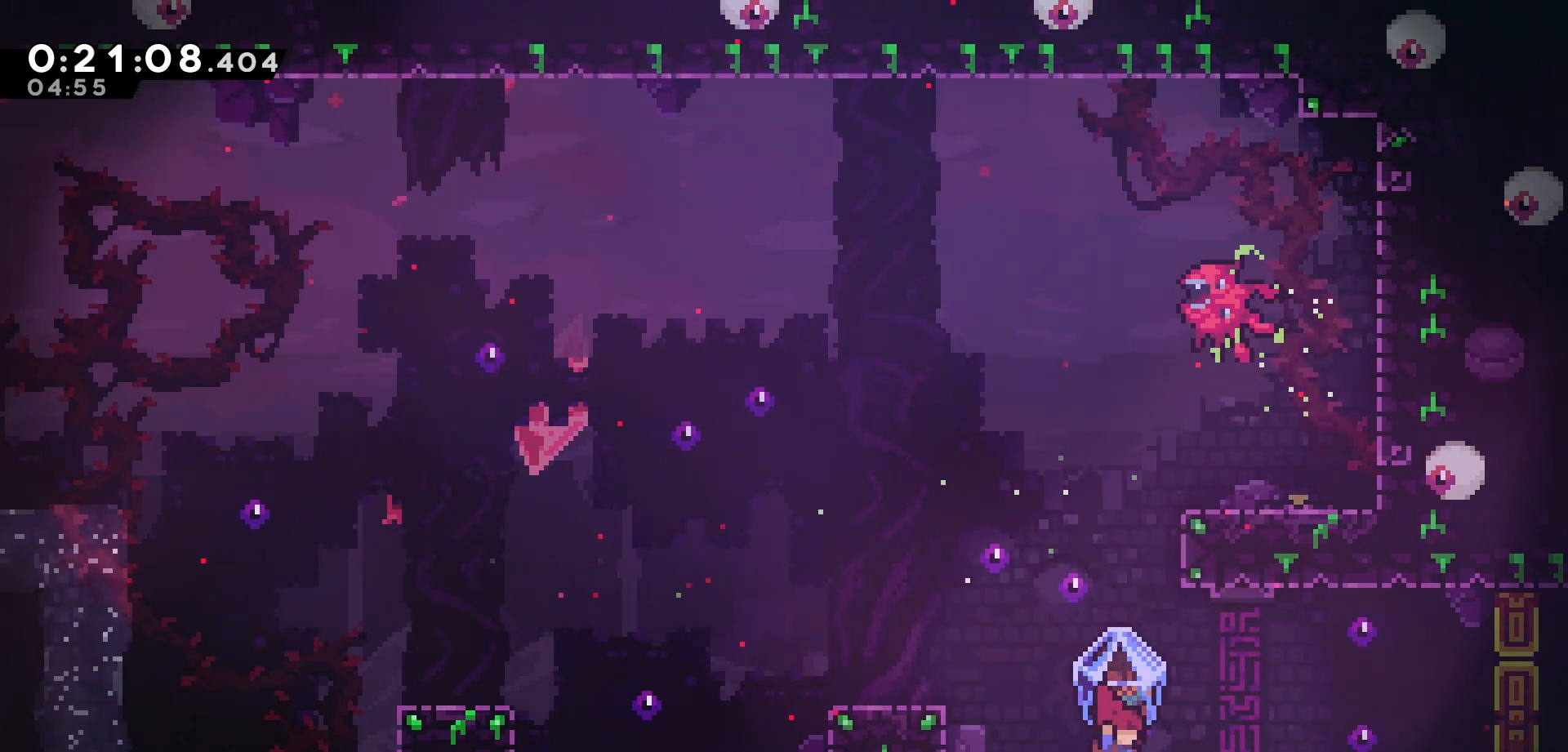
{"keys": ["right"], "events": [[217, "grab", "up"]]}
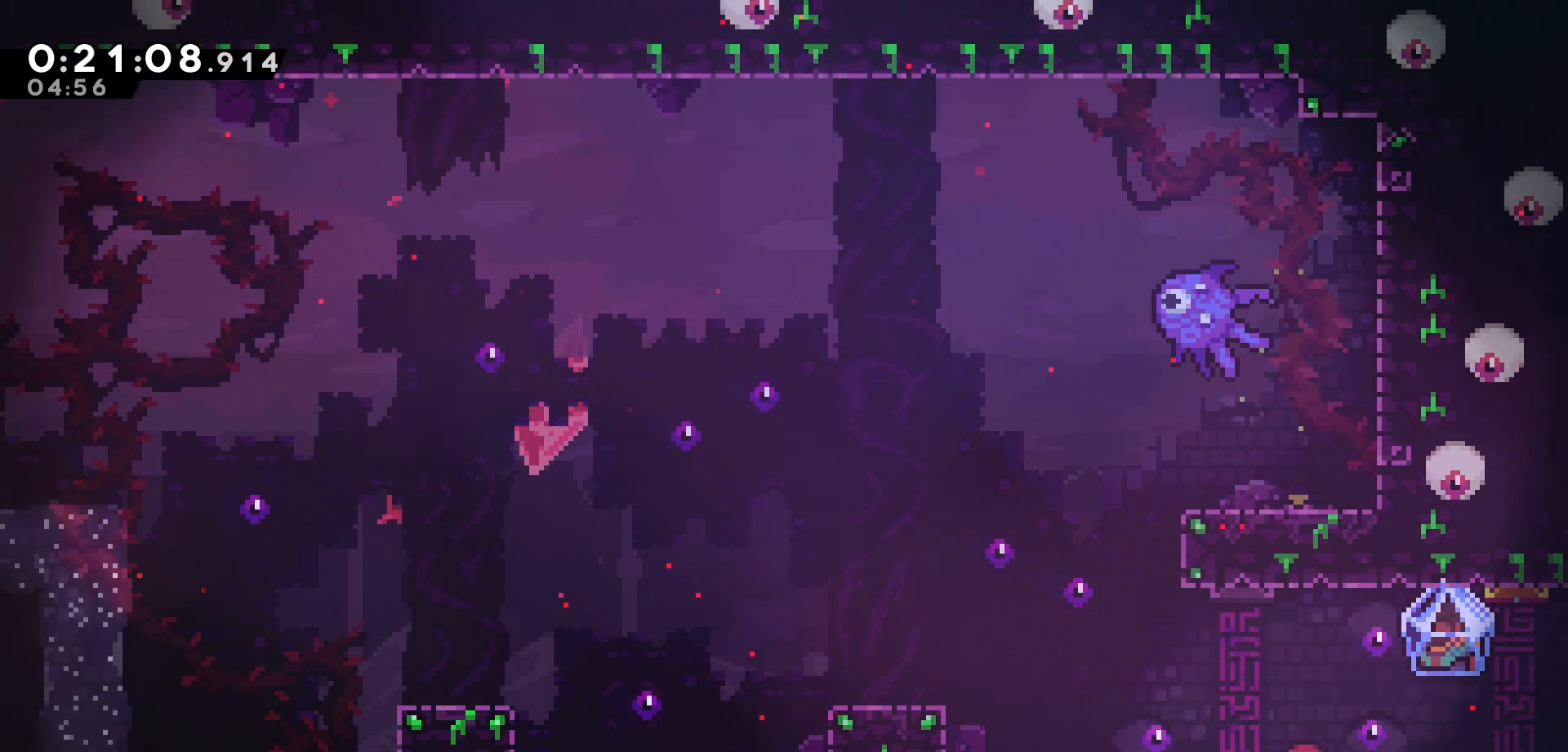
{"keys": ["right"], "events": [[217, "dash", "down"], [367, "dash", "up"]]}
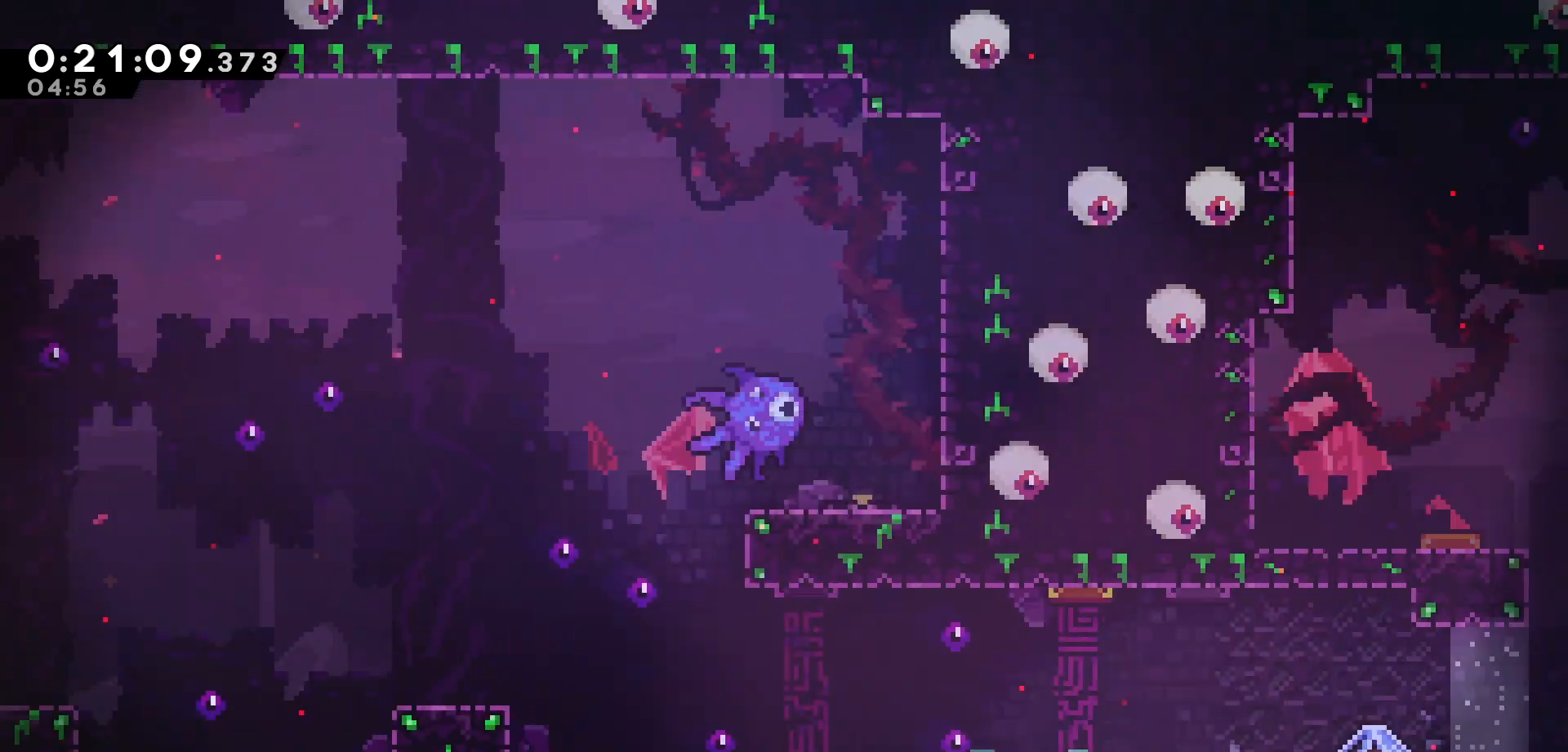
{"keys": ["right"], "events": []}
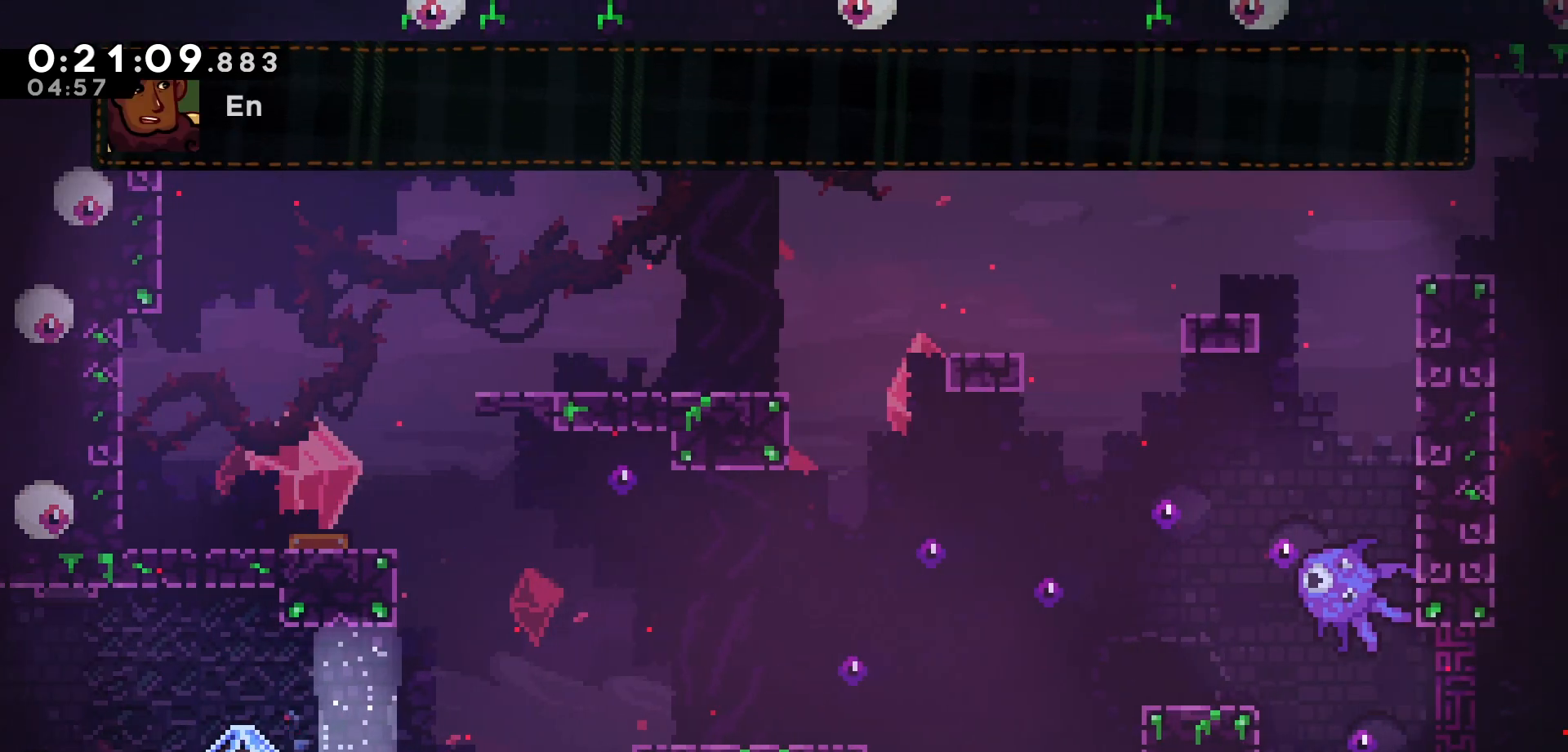
{"keys": ["grab", "left", "right"], "events": [[117, "jump", "down"], [133, "grab", "down"], [167, "jump", "up"], [500, "left", "down"]]}
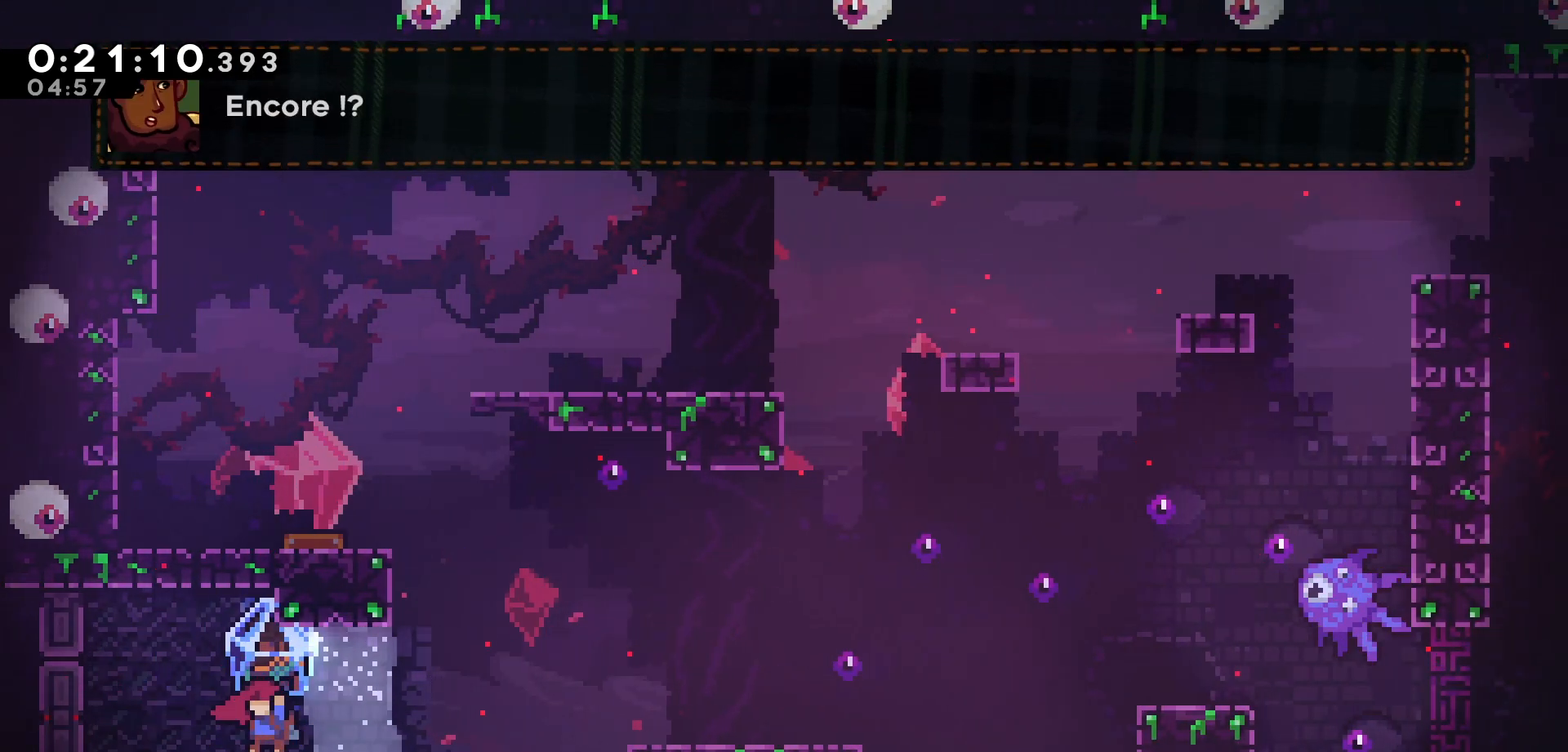
{"keys": ["grab", "jump", "right"], "events": [[33, "right", "up"], [167, "left", "up"], [250, "jump", "down"], [500, "right", "down"]]}